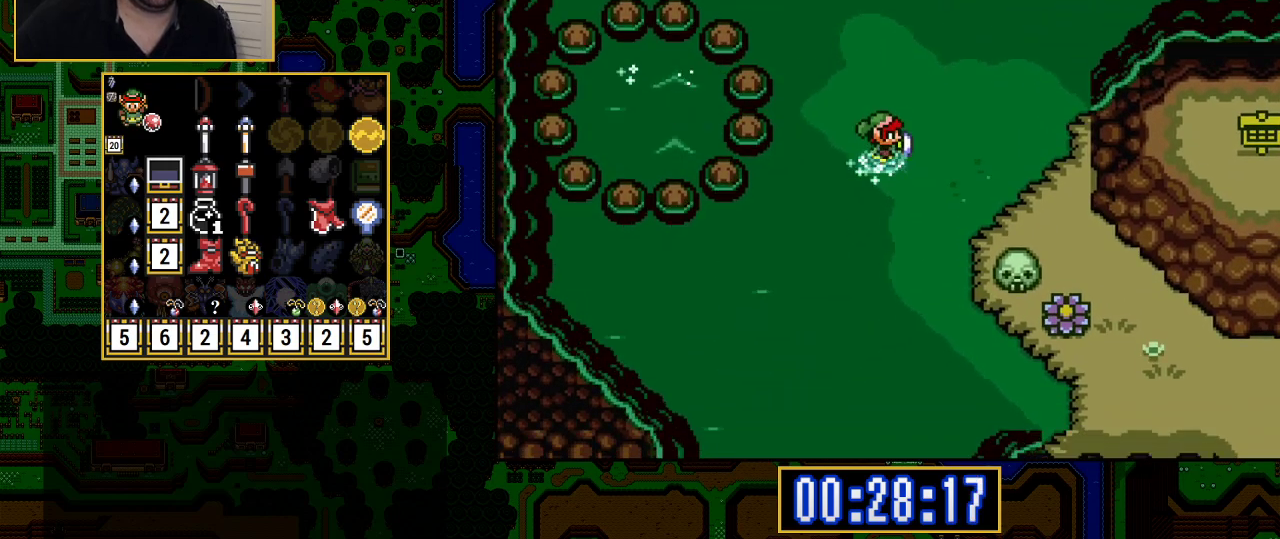
Gameplay with a controller (Nintendo layout); each line is a JSON object with the inputs held at the frame after it. "events" lists button and stick changes between this image and that frame as [ms after this image, input, new state], when the widget could be followed in between. Not read: L3 R3.
{"buttons": ["START"], "events": [[350, "A", "up"], [450, "START", "down"]]}
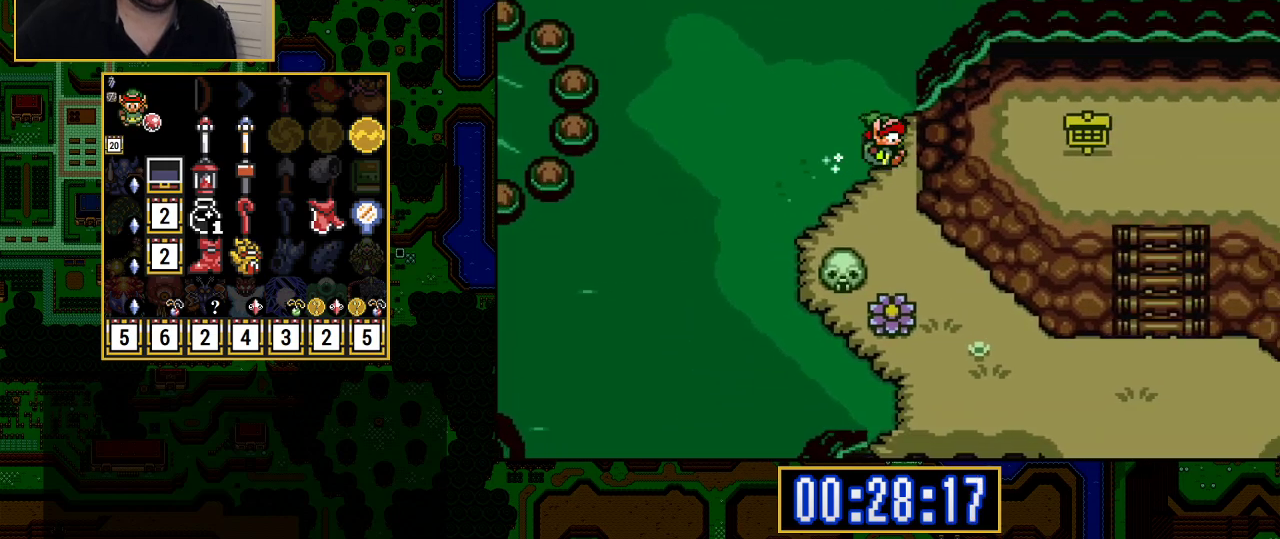
{"buttons": [], "events": [[150, "START", "up"]]}
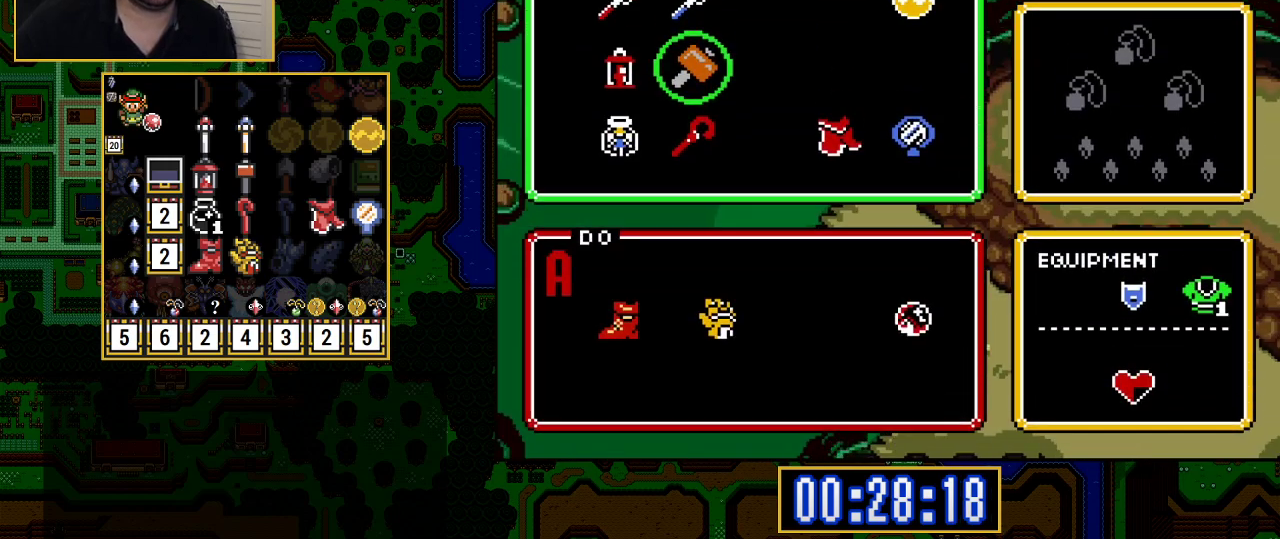
{"buttons": [], "events": [[250, "DPAD_DOWN", "down"], [317, "DPAD_DOWN", "up"], [433, "DPAD_RIGHT", "down"], [500, "DPAD_RIGHT", "up"]]}
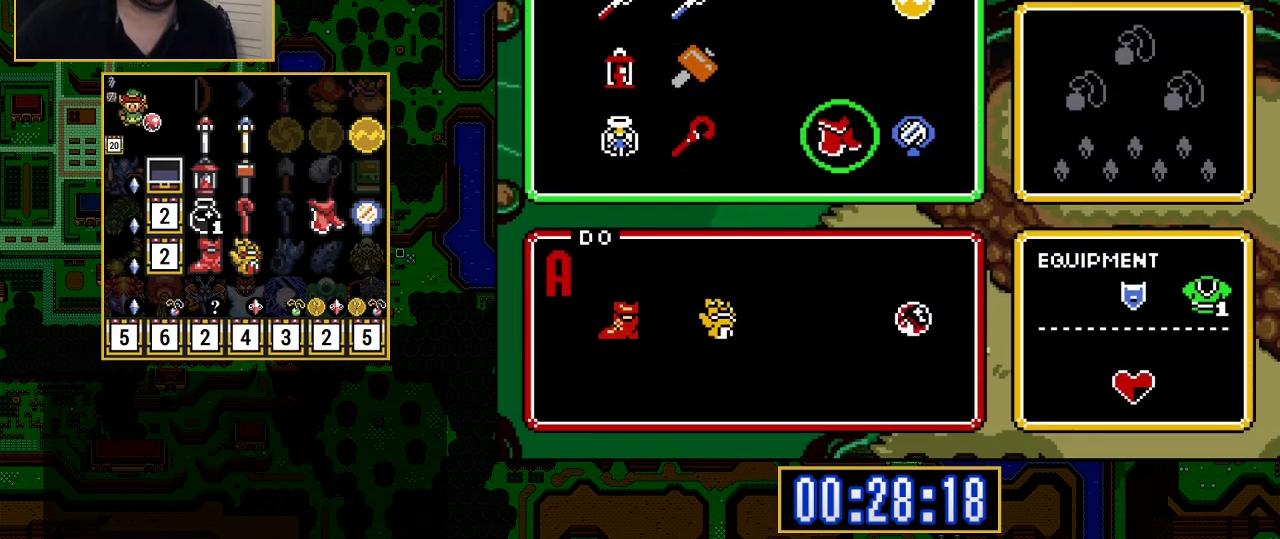
{"buttons": [], "events": [[33, "START", "down"], [217, "START", "up"]]}
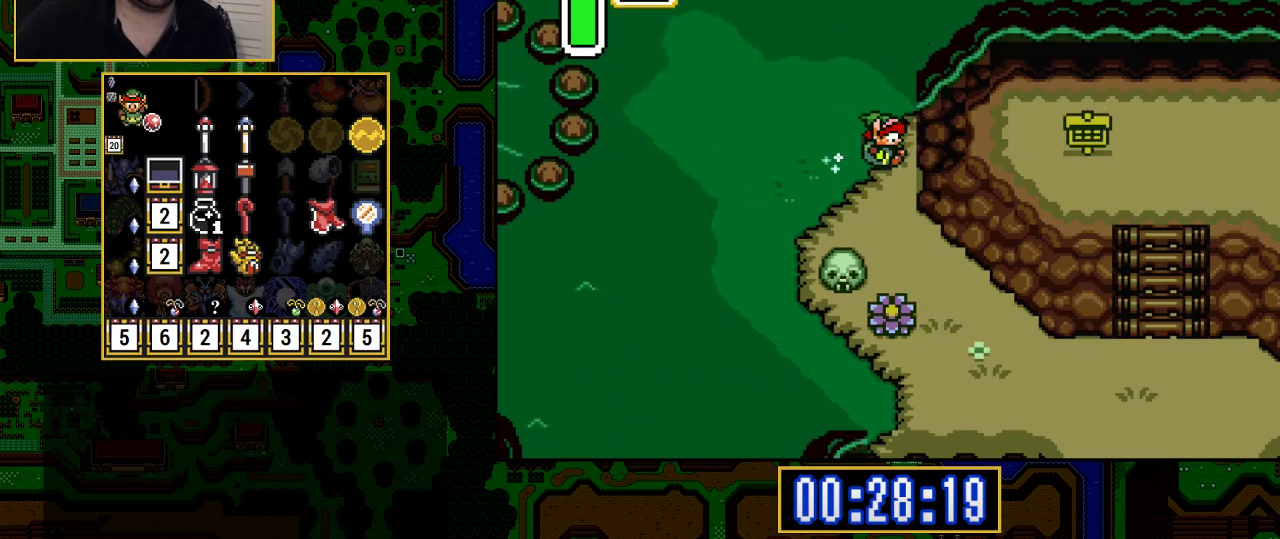
{"buttons": [], "events": [[250, "START", "down"], [383, "START", "up"]]}
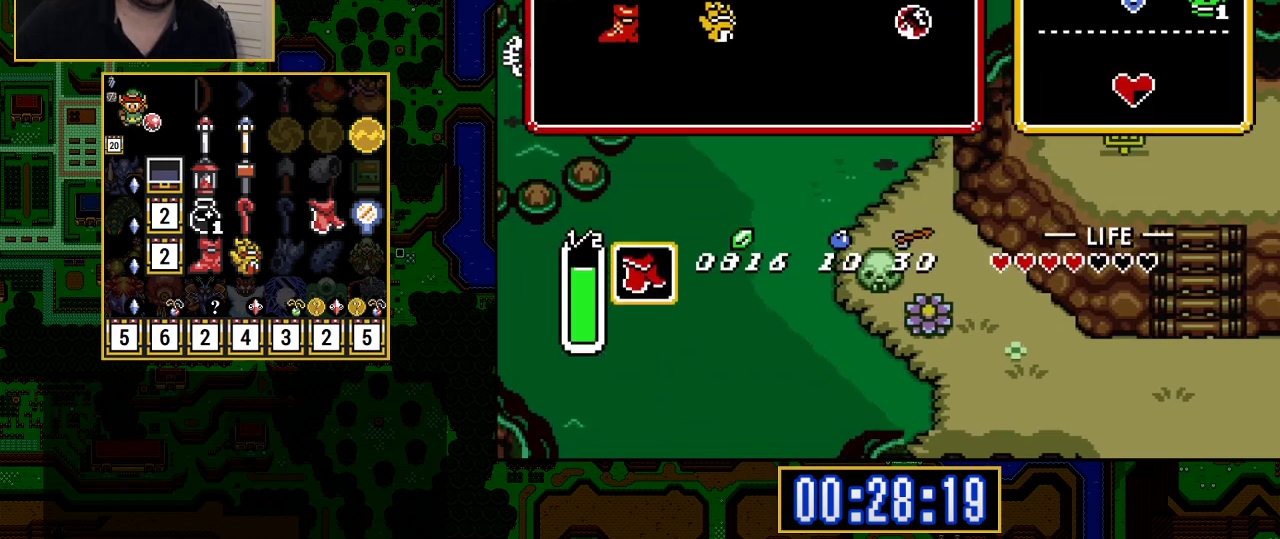
{"buttons": ["START"], "events": [[333, "DPAD_RIGHT", "down"], [433, "DPAD_RIGHT", "up"], [450, "START", "down"]]}
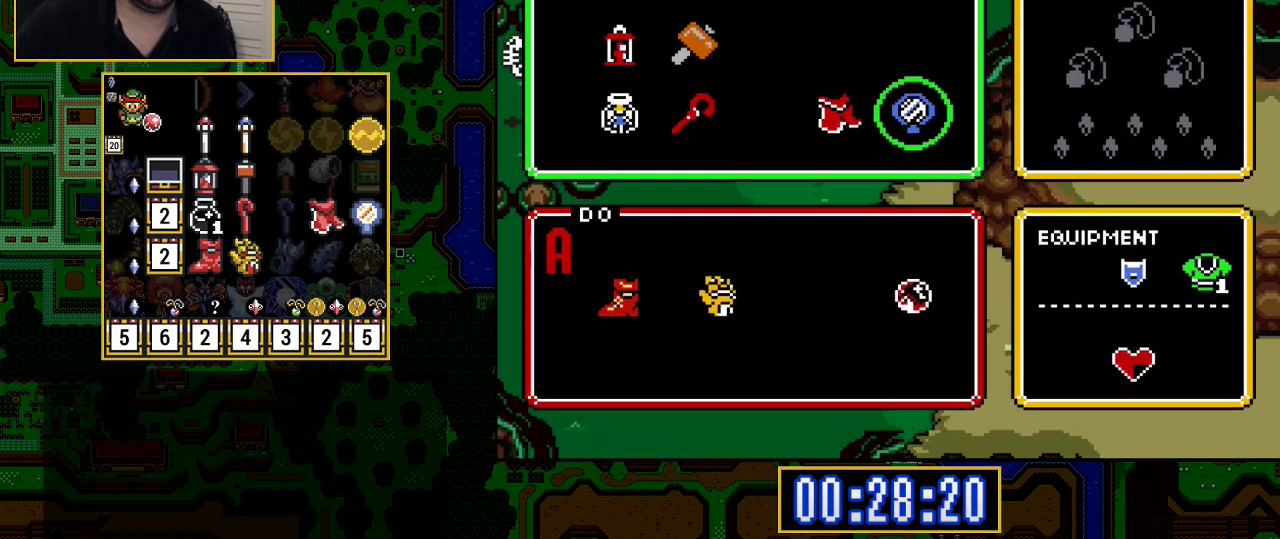
{"buttons": [], "events": [[133, "START", "up"]]}